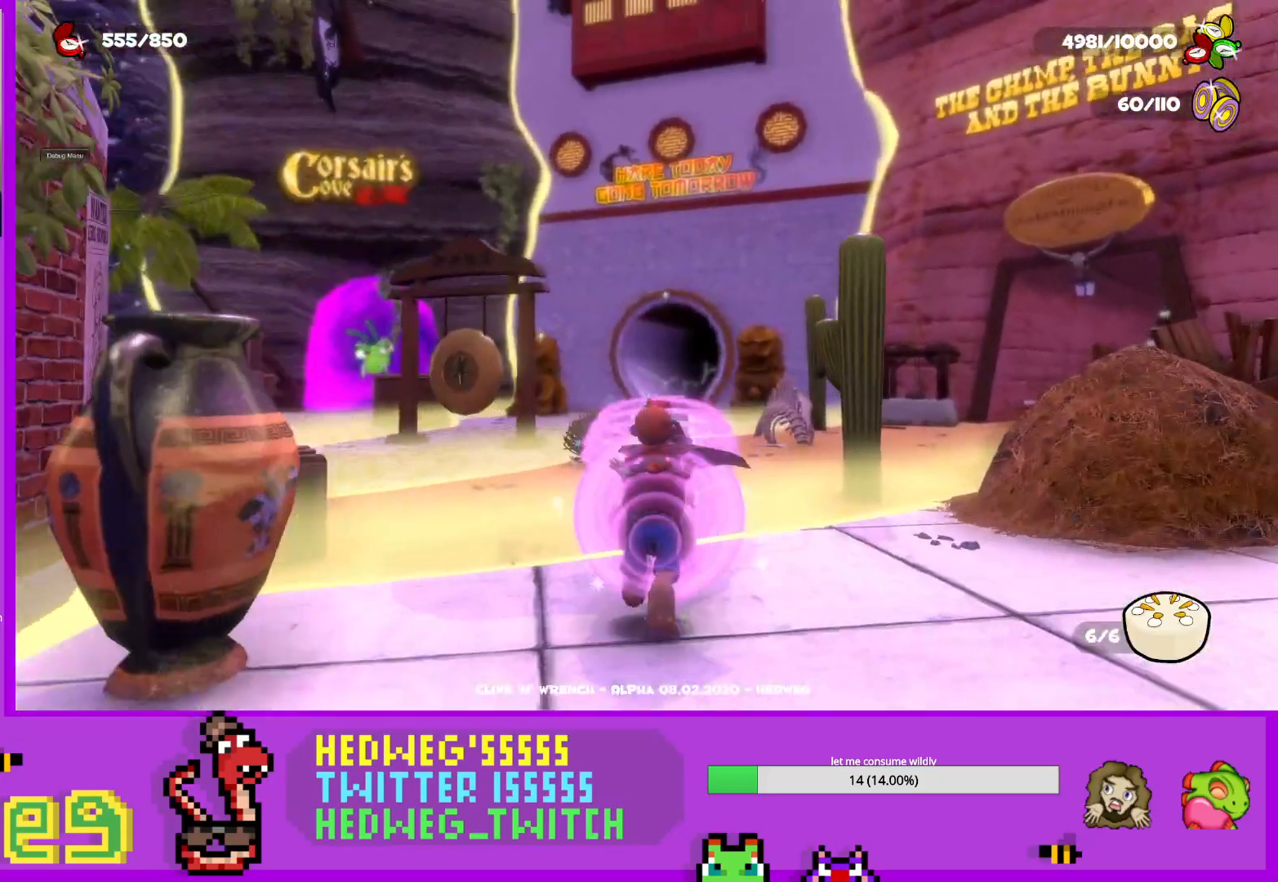
Gameplay with a controller (Xbox layout); each line is a JSON object with the inputs held at the frame after it. "events" lists button and stick changes between this image and that frame as [ms after this image, input, new state], when the widget could be followed in between.
{"buttons": [], "left_stick": "up-left", "right_stick": "center", "events": [[100, "left_stick", "up-left"], [100, "right_stick", "center"], [334, "L1", "up"]]}
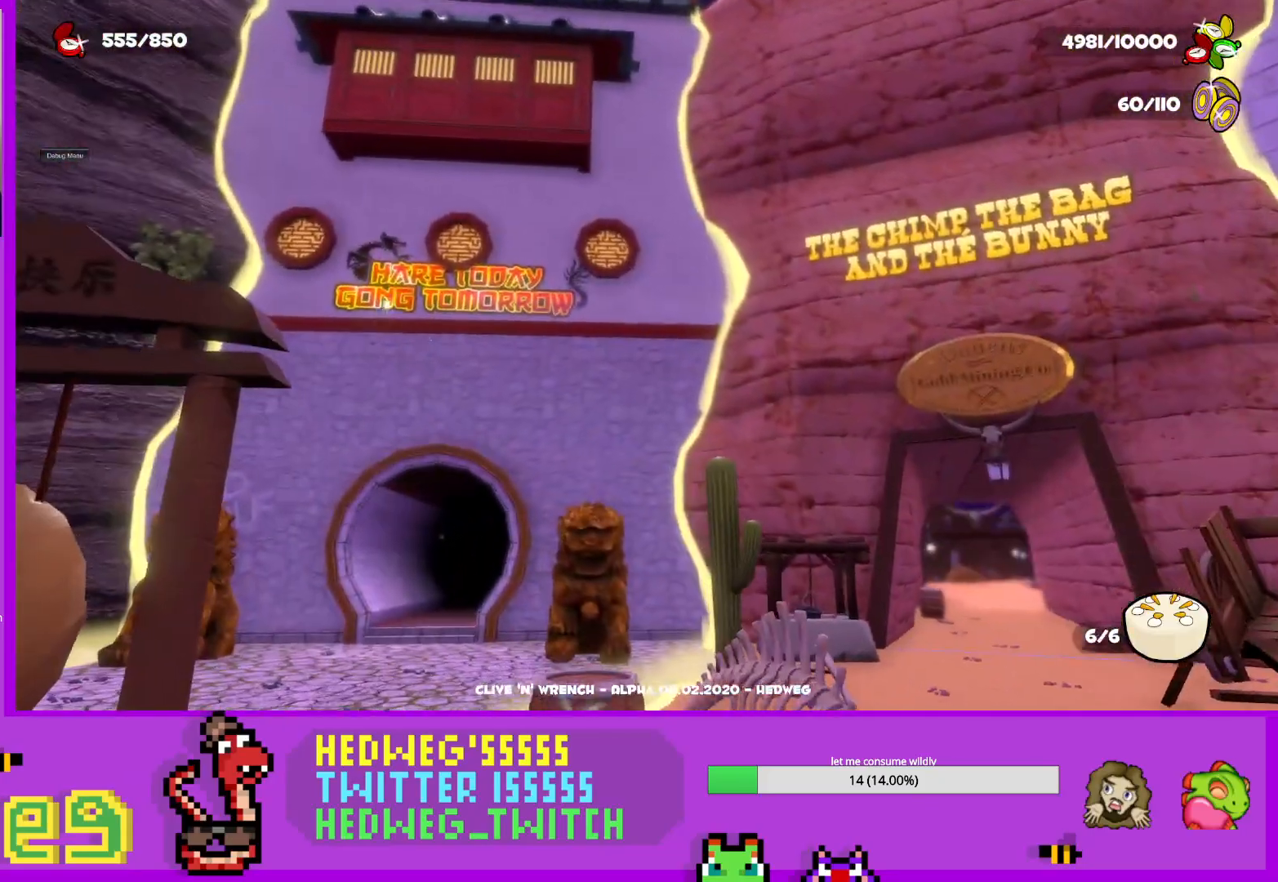
{"buttons": [], "left_stick": "up", "right_stick": "center", "events": [[250, "left_stick", "center"], [450, "left_stick", "up"]]}
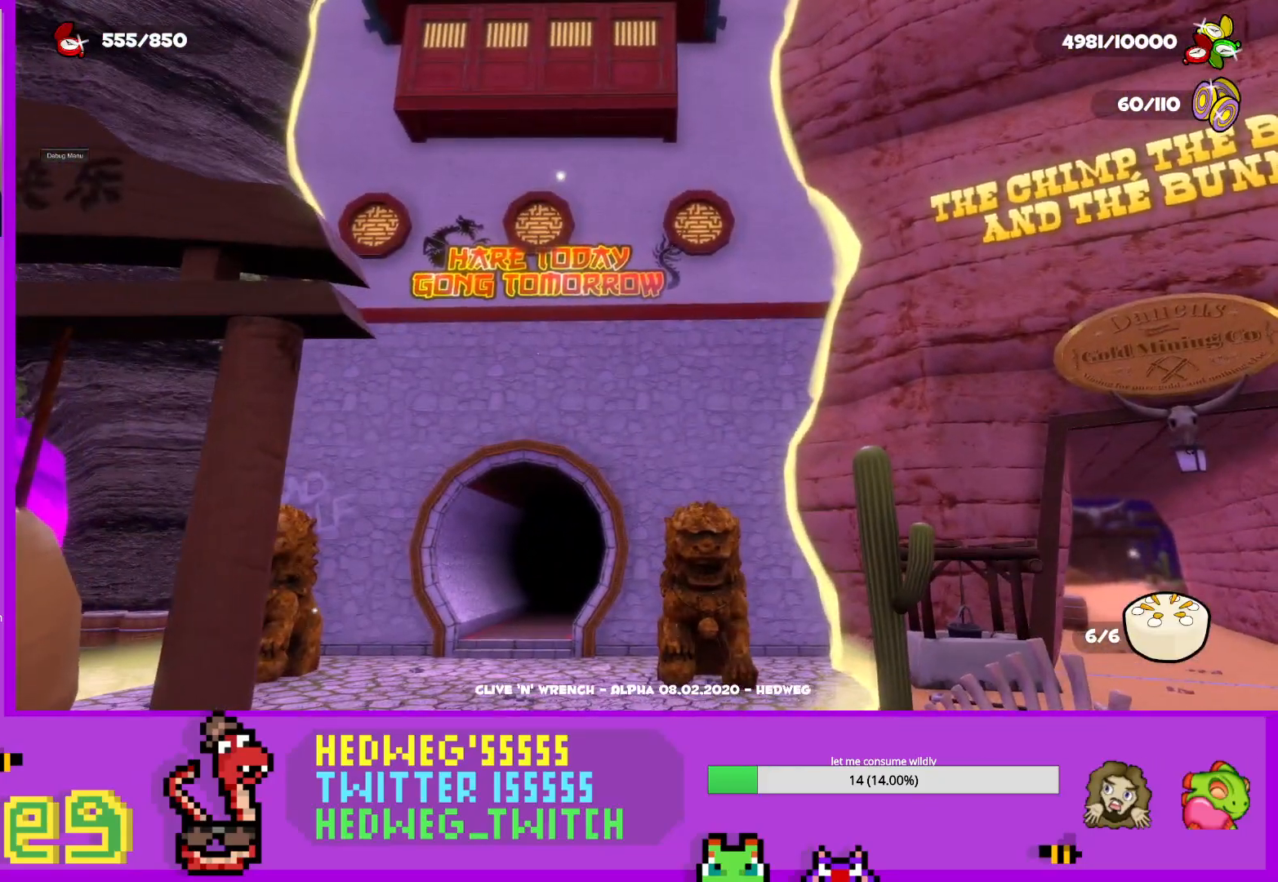
{"buttons": [], "left_stick": "up", "right_stick": "center", "events": [[200, "left_stick", "center"], [384, "left_stick", "up"]]}
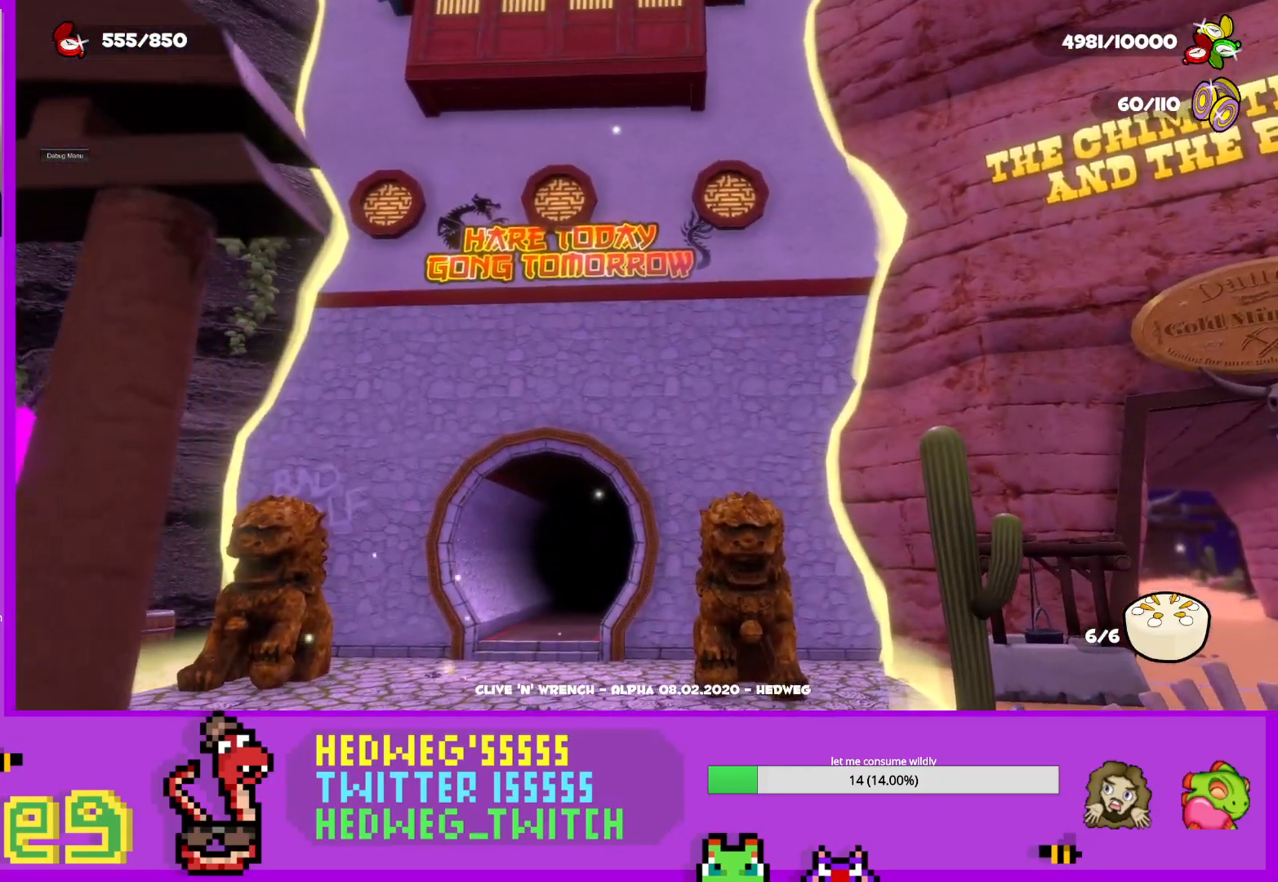
{"buttons": [], "left_stick": "center", "right_stick": "center", "events": [[66, "left_stick", "center"], [350, "right_stick", "up-left"], [433, "right_stick", "center"]]}
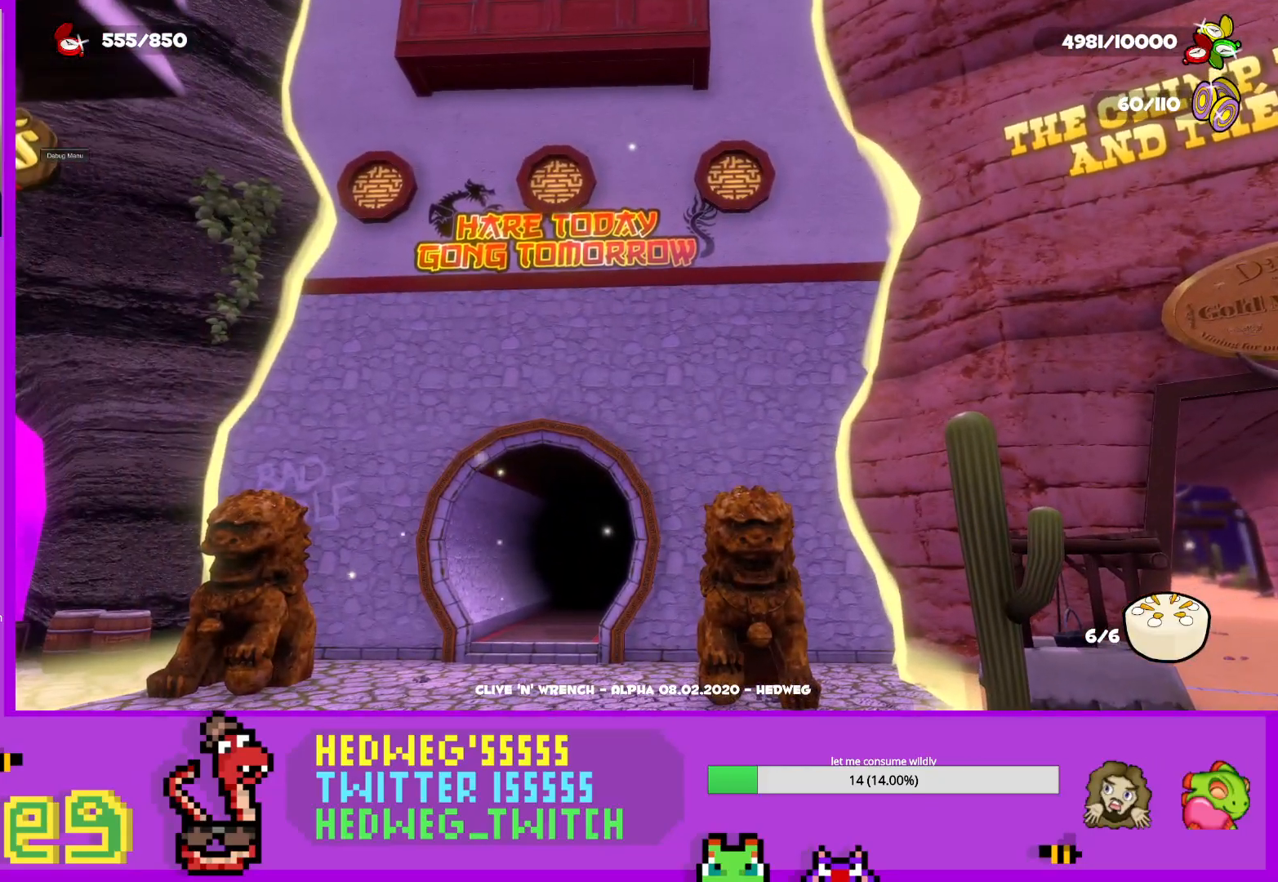
{"buttons": [], "left_stick": "down", "right_stick": "center", "events": [[67, "left_stick", "down"]]}
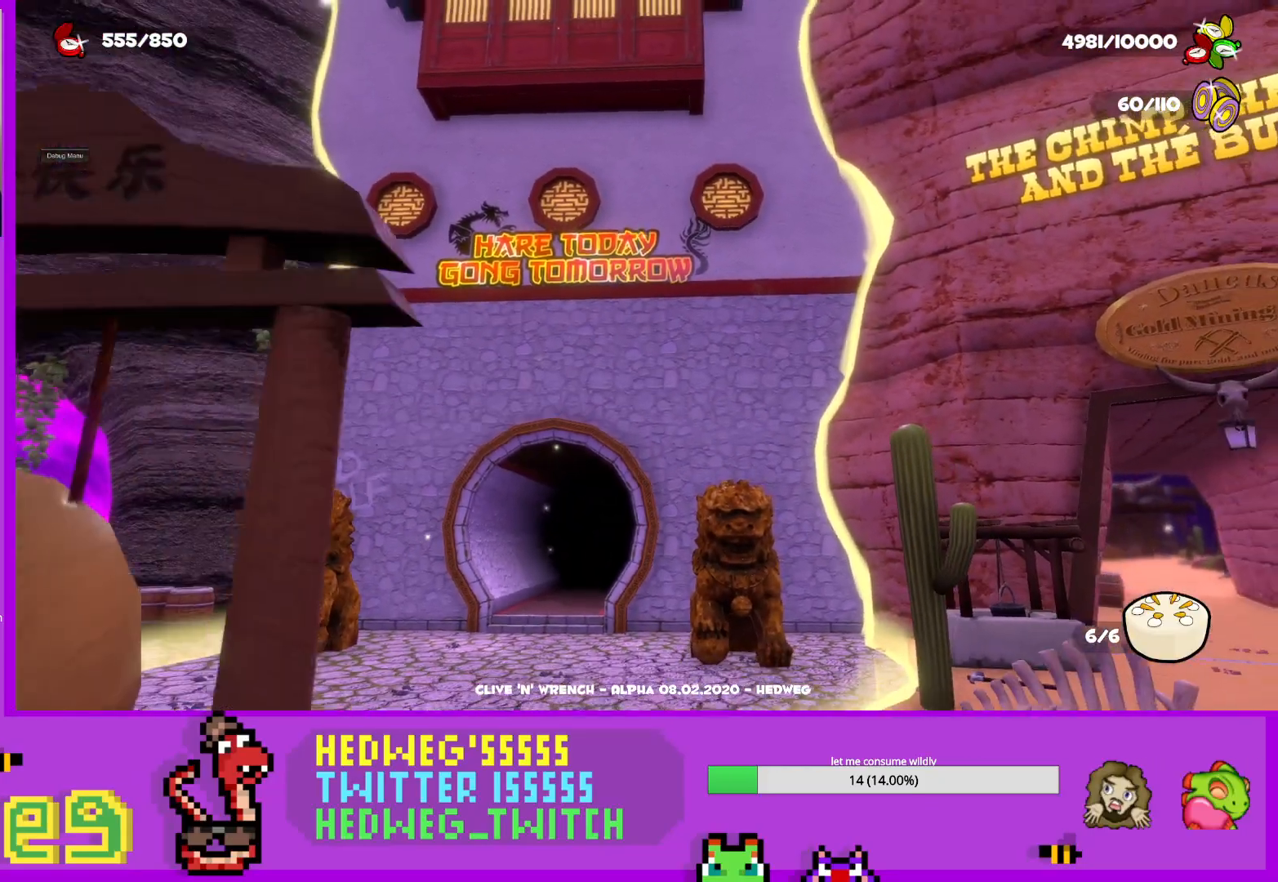
{"buttons": [], "left_stick": "down-right", "right_stick": "center", "events": [[166, "left_stick", "center"], [300, "right_stick", "left"], [350, "right_stick", "center"], [433, "left_stick", "down-right"]]}
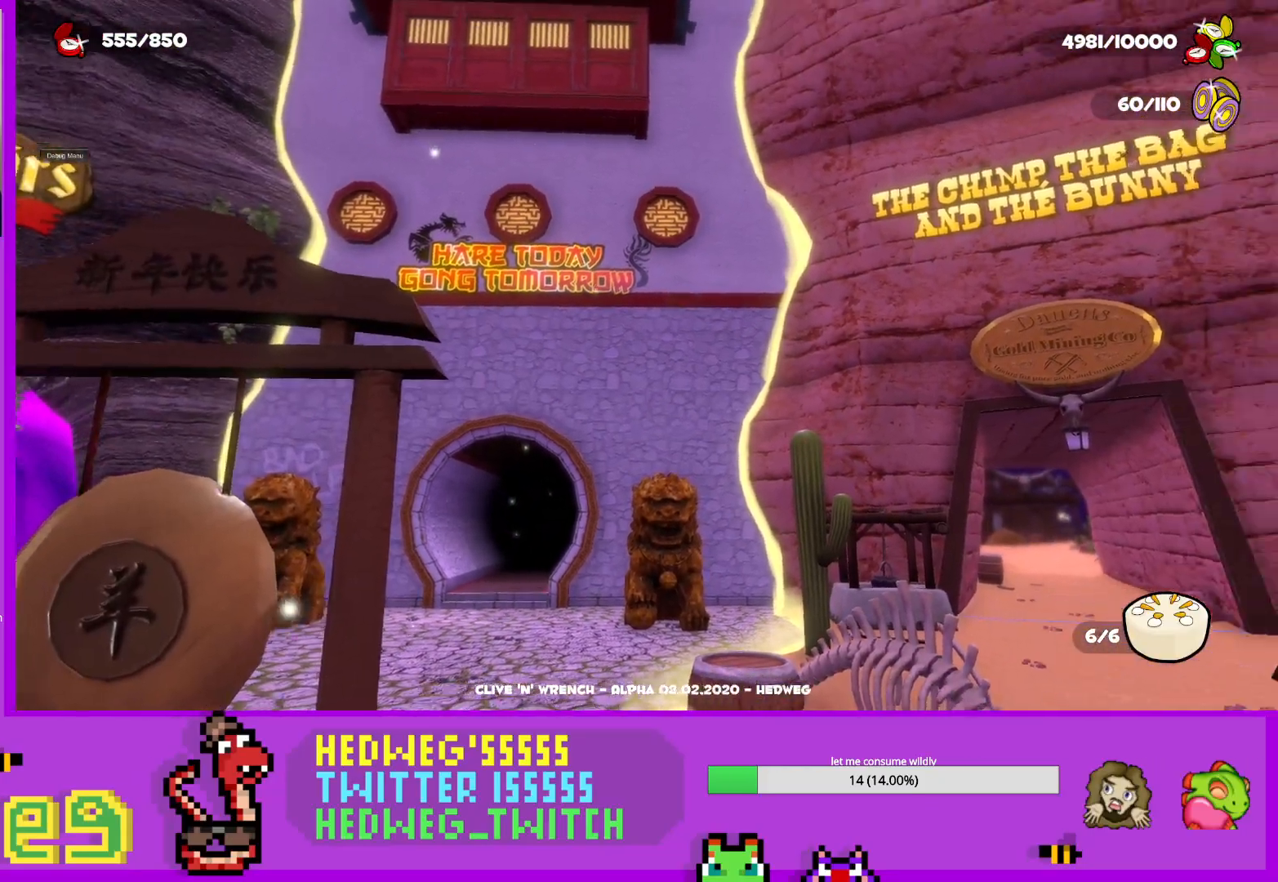
{"buttons": [], "left_stick": "center", "right_stick": "left", "events": [[117, "right_stick", "up-left"], [200, "left_stick", "center"], [200, "right_stick", "center"], [417, "right_stick", "left"]]}
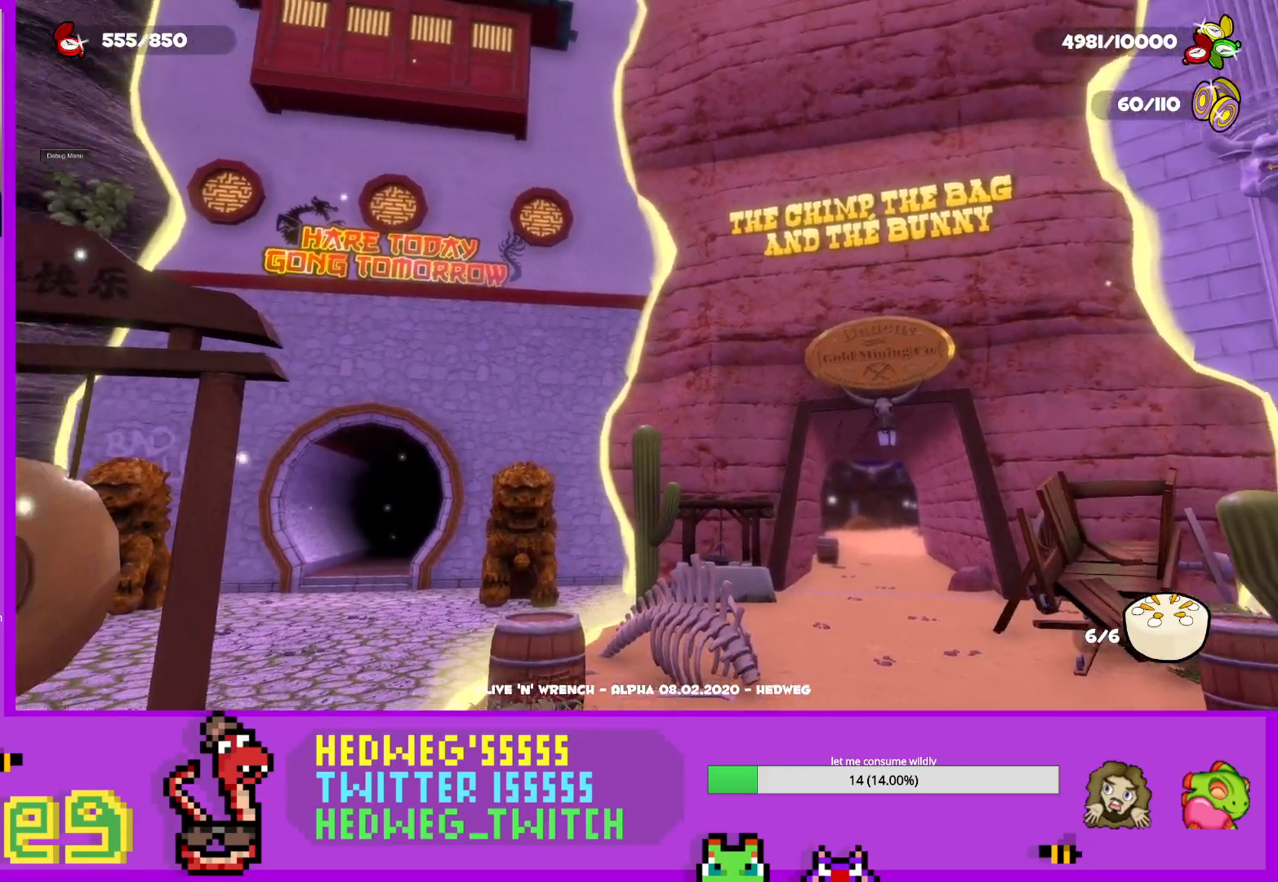
{"buttons": [], "left_stick": "center", "right_stick": "center", "events": [[16, "right_stick", "center"]]}
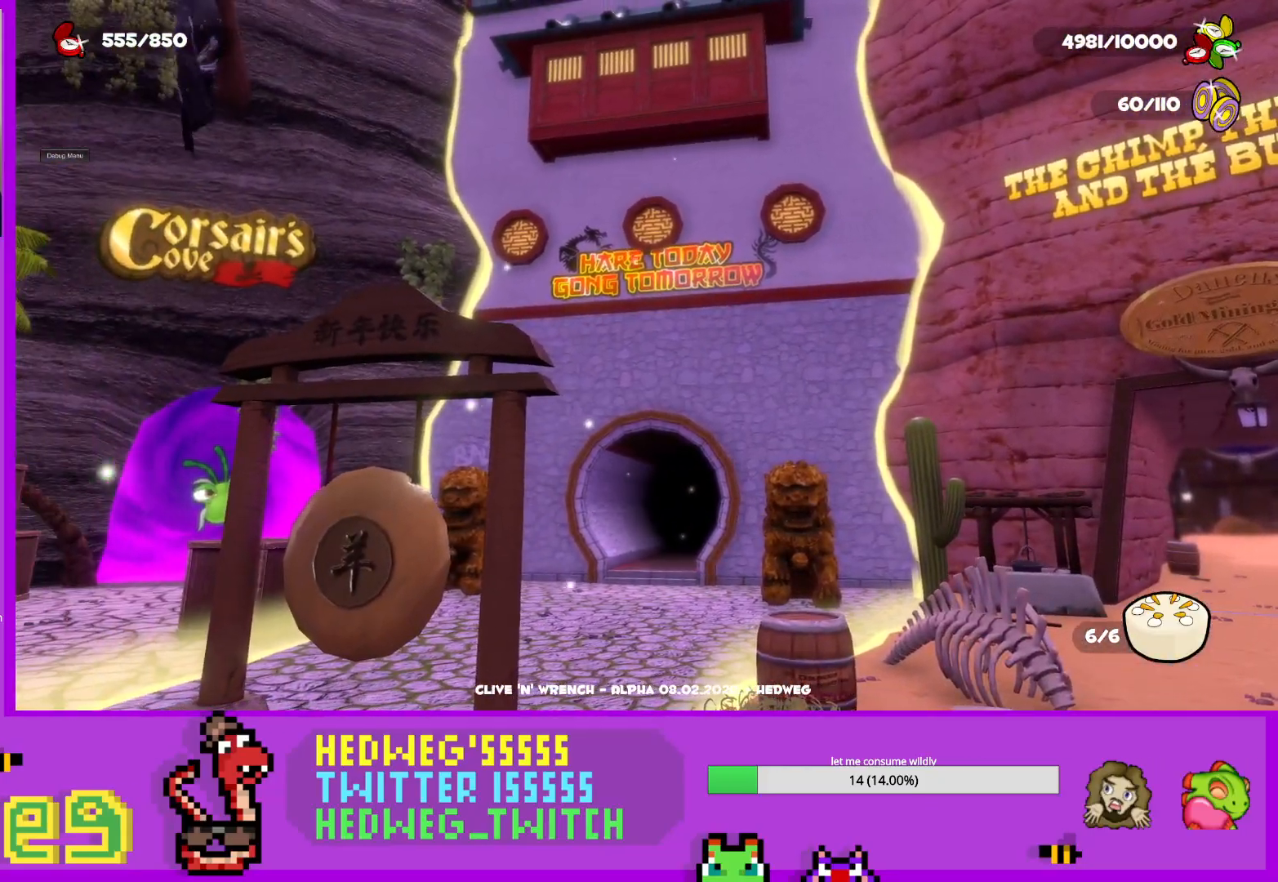
{"buttons": [], "left_stick": "up", "right_stick": "center", "events": [[150, "left_stick", "up-left"], [267, "right_stick", "down"], [350, "left_stick", "up"], [350, "right_stick", "center"]]}
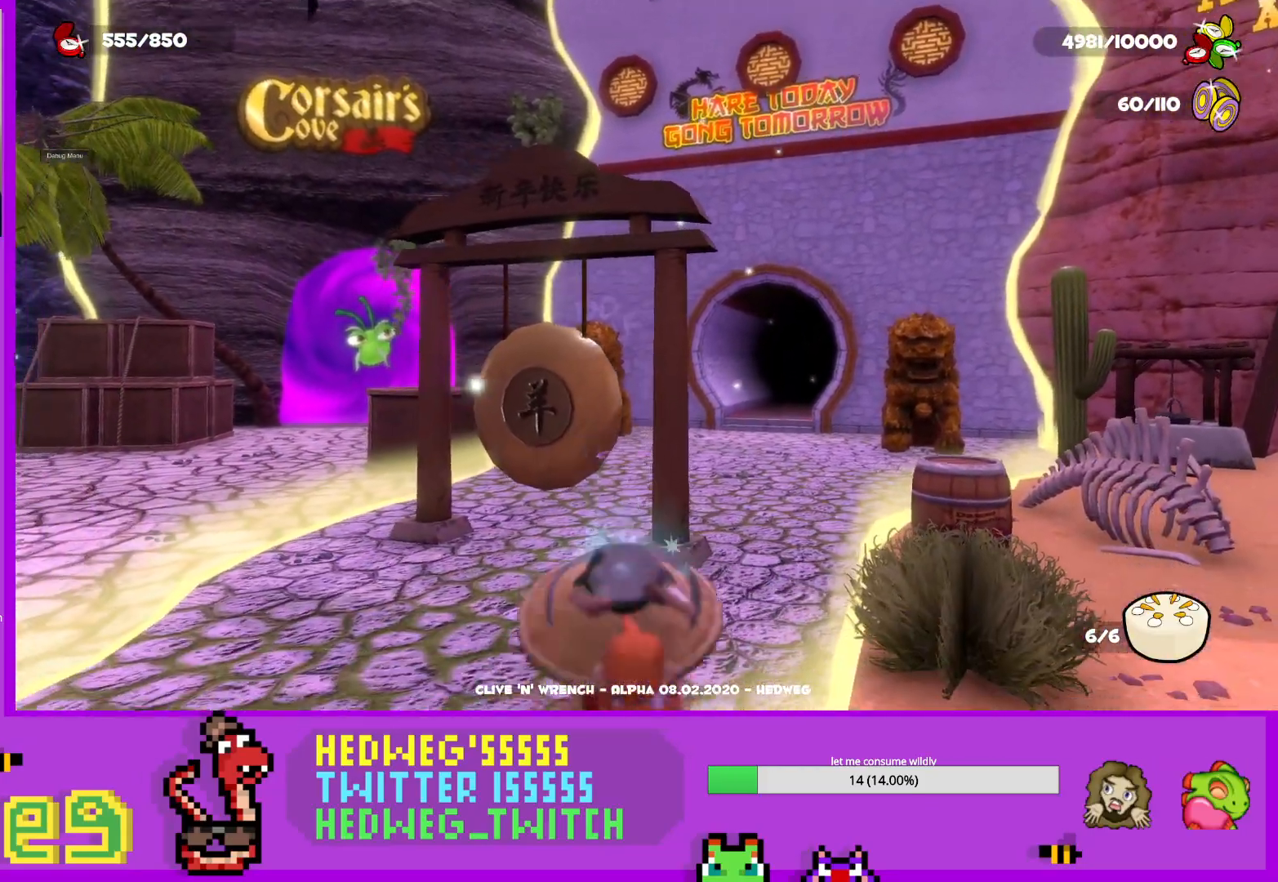
{"buttons": ["B"], "left_stick": "up", "right_stick": "center", "events": [[33, "left_stick", "up-left"], [166, "left_stick", "up"], [283, "B", "down"]]}
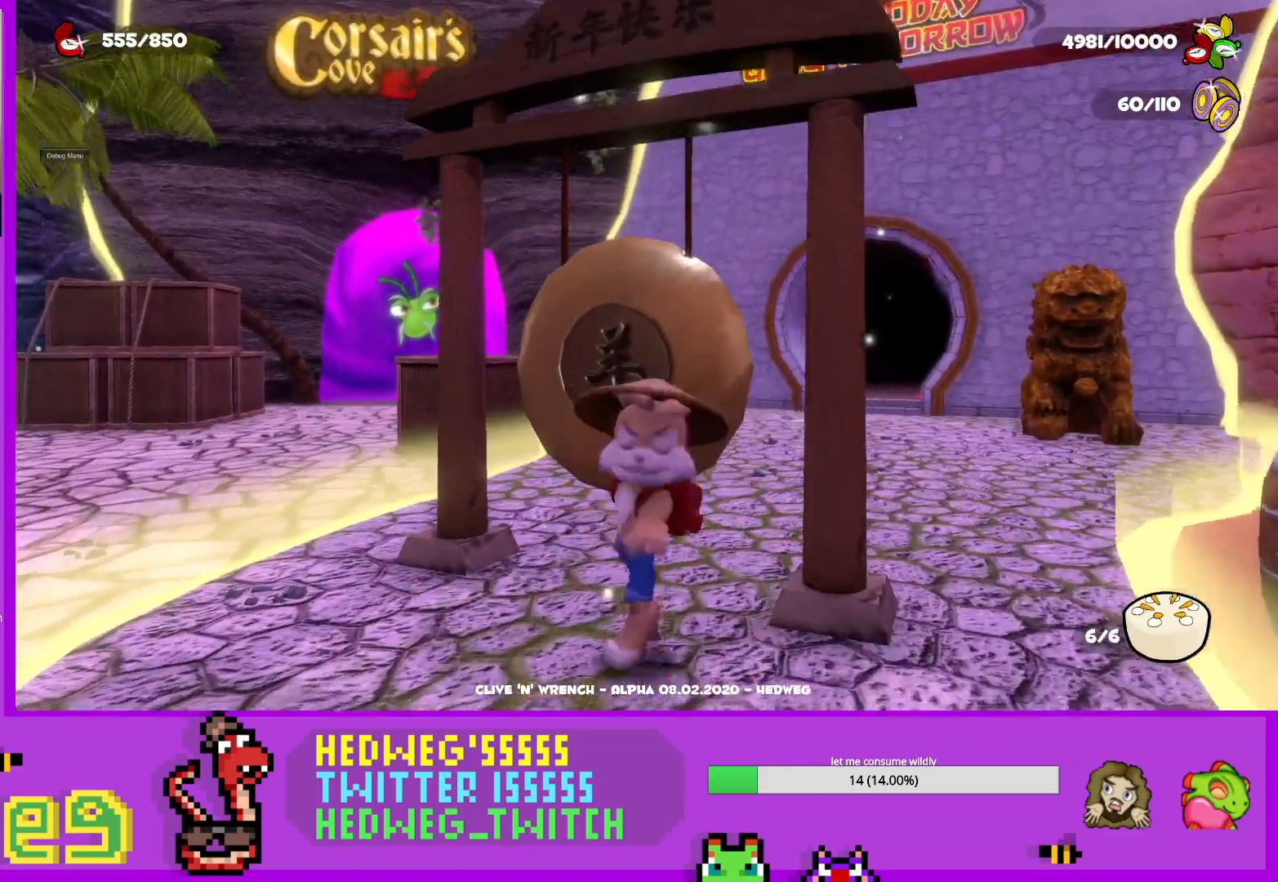
{"buttons": [], "left_stick": "down", "right_stick": "down-right", "events": [[33, "B", "up"], [134, "left_stick", "center"], [334, "left_stick", "down"], [451, "right_stick", "down-right"]]}
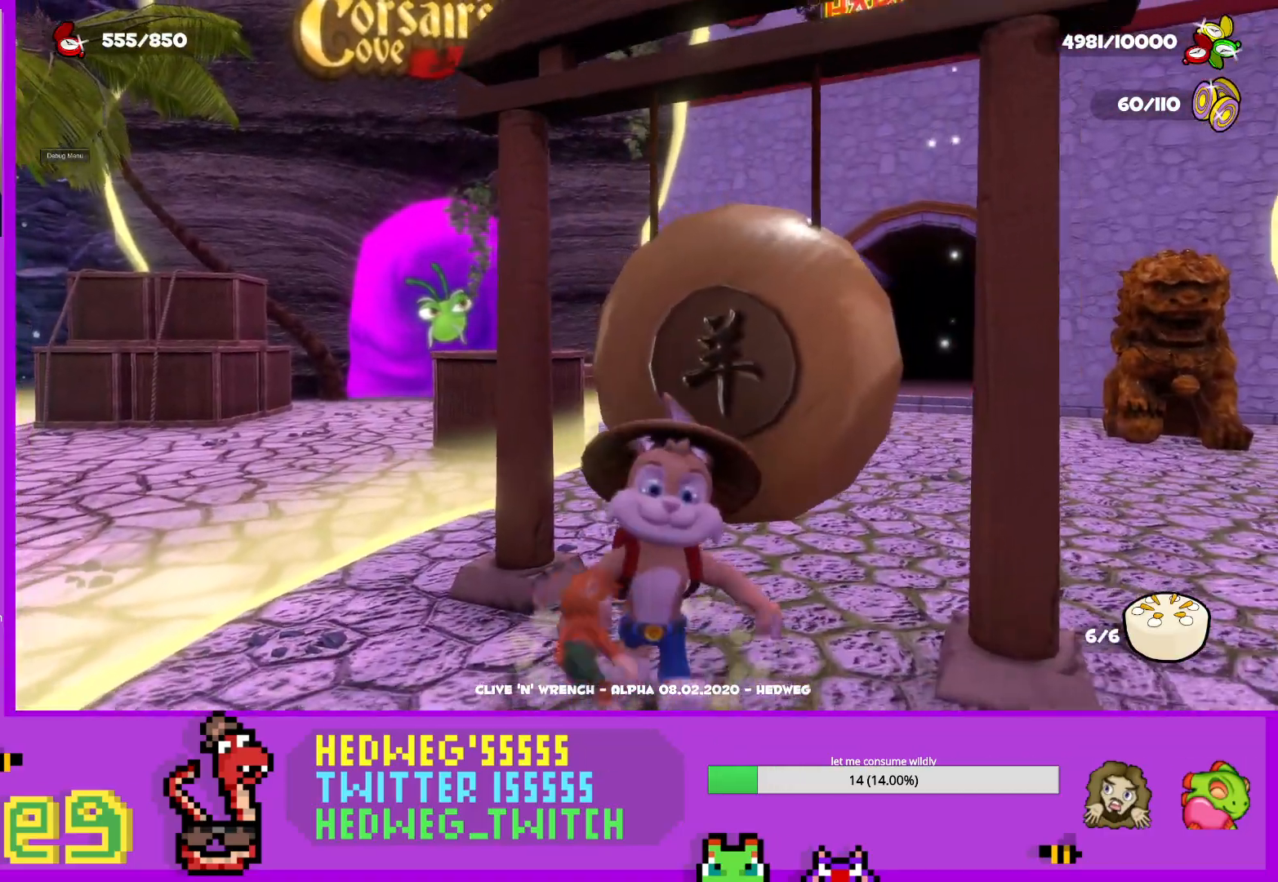
{"buttons": ["B"], "left_stick": "center", "right_stick": "center", "events": [[16, "left_stick", "center"], [33, "right_stick", "center"], [83, "left_stick", "up"], [317, "left_stick", "up-right"], [333, "B", "down"], [467, "left_stick", "center"]]}
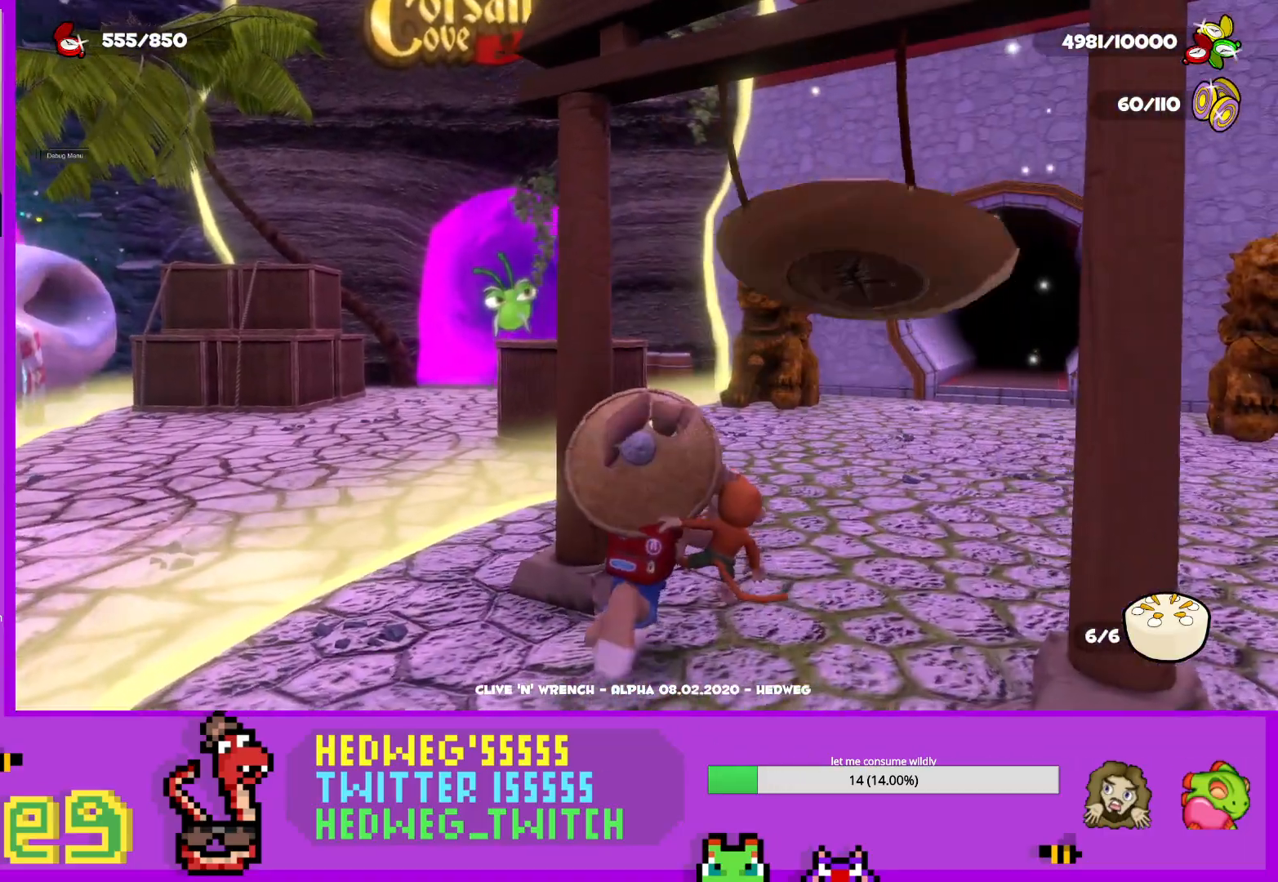
{"buttons": [], "left_stick": "down", "right_stick": "center", "events": [[33, "B", "up"], [167, "left_stick", "down"], [234, "right_stick", "down"], [434, "right_stick", "center"]]}
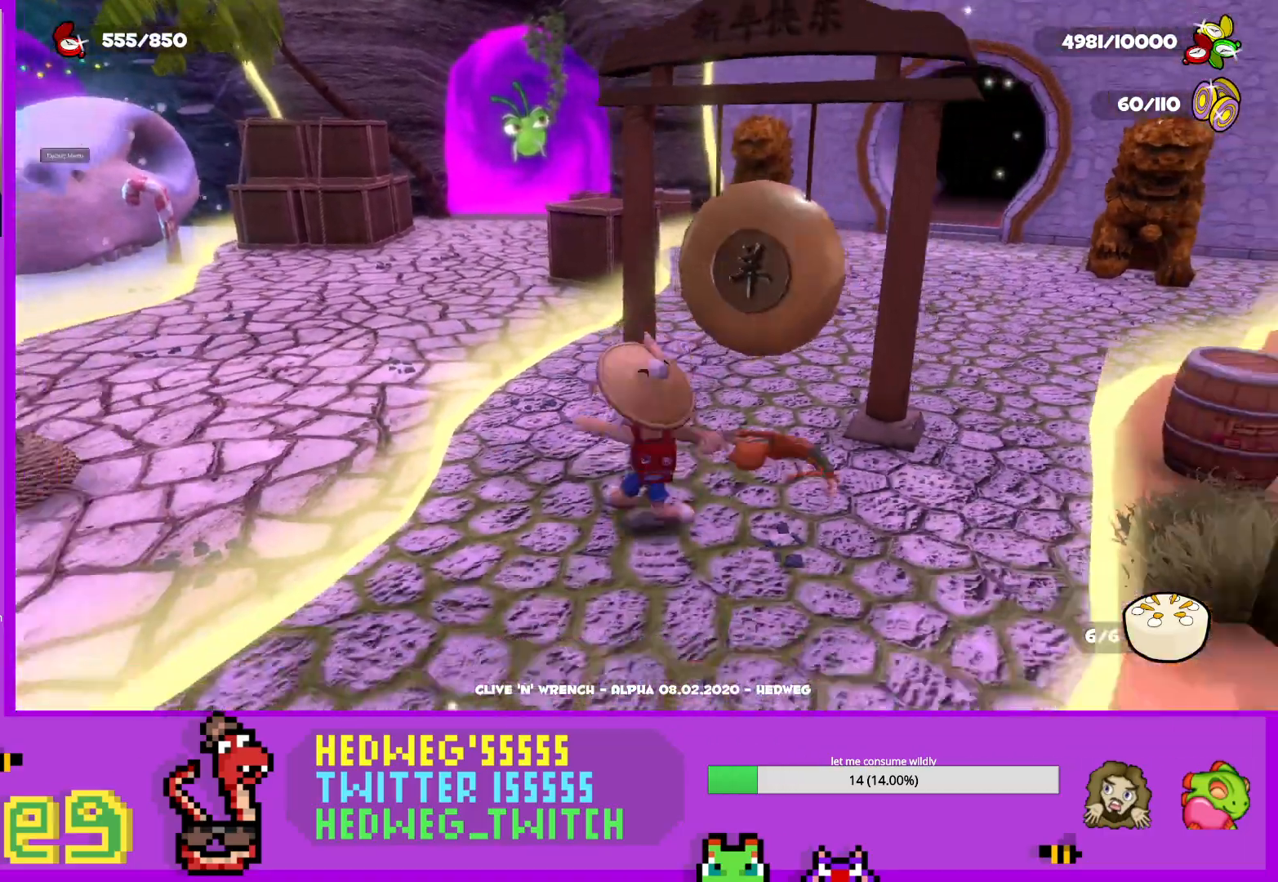
{"buttons": [], "left_stick": "center", "right_stick": "center", "events": [[33, "left_stick", "center"], [183, "left_stick", "up-right"], [400, "left_stick", "center"]]}
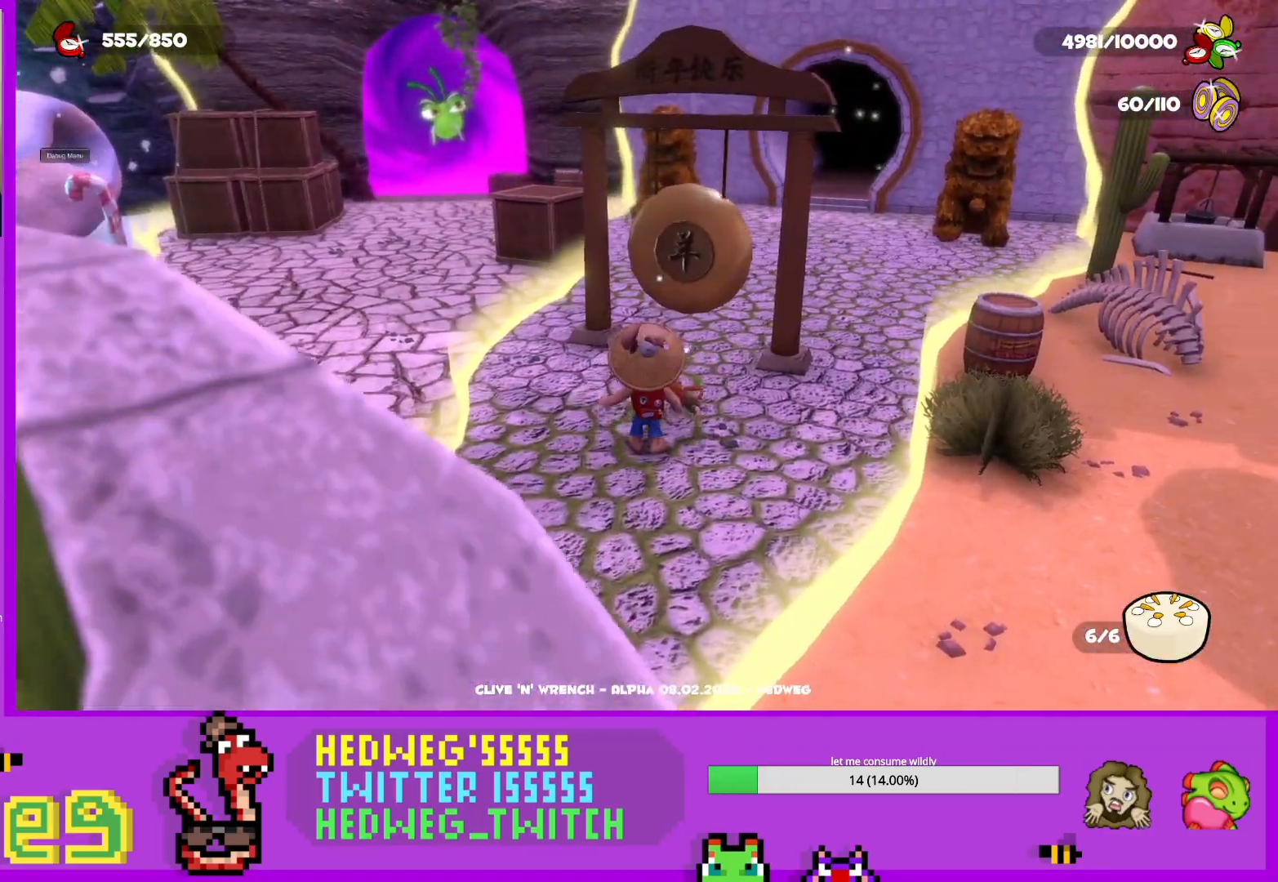
{"buttons": ["B"], "left_stick": "up", "right_stick": "center", "events": [[50, "left_stick", "up"], [317, "B", "down"]]}
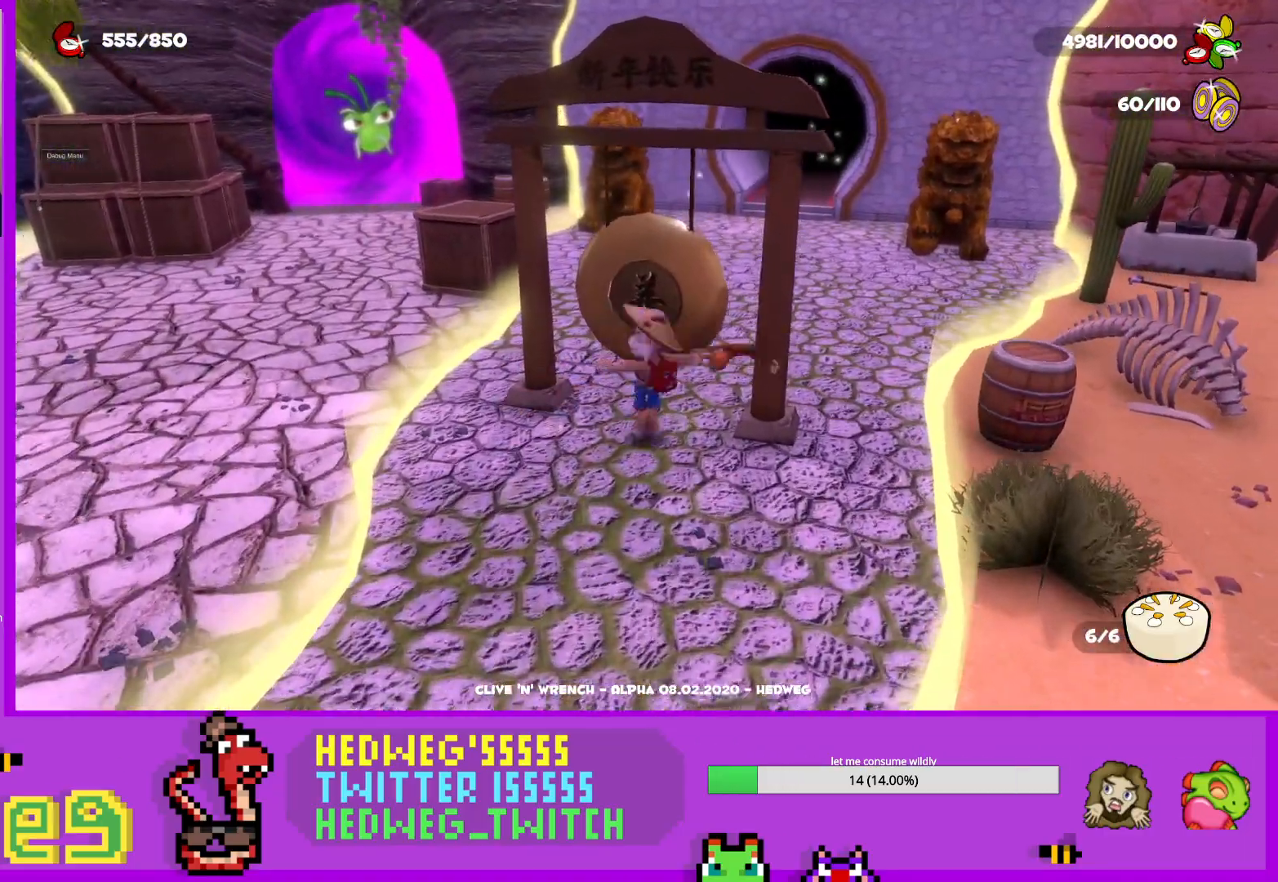
{"buttons": [], "left_stick": "down", "right_stick": "center", "events": [[83, "B", "up"], [133, "left_stick", "center"], [300, "left_stick", "down"]]}
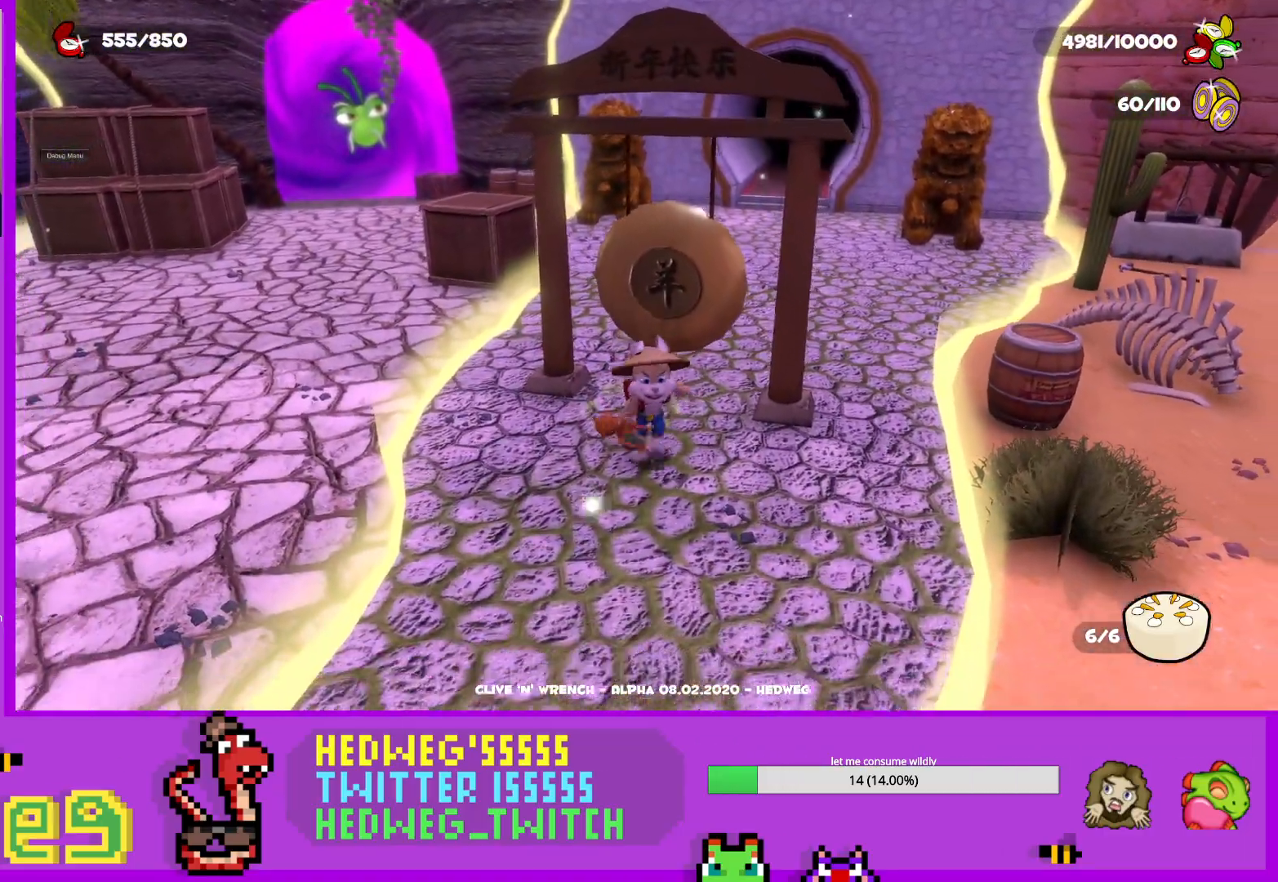
{"buttons": ["B"], "left_stick": "up-right", "right_stick": "center", "events": [[50, "left_stick", "center"], [117, "left_stick", "up"], [334, "B", "down"], [384, "left_stick", "up-right"]]}
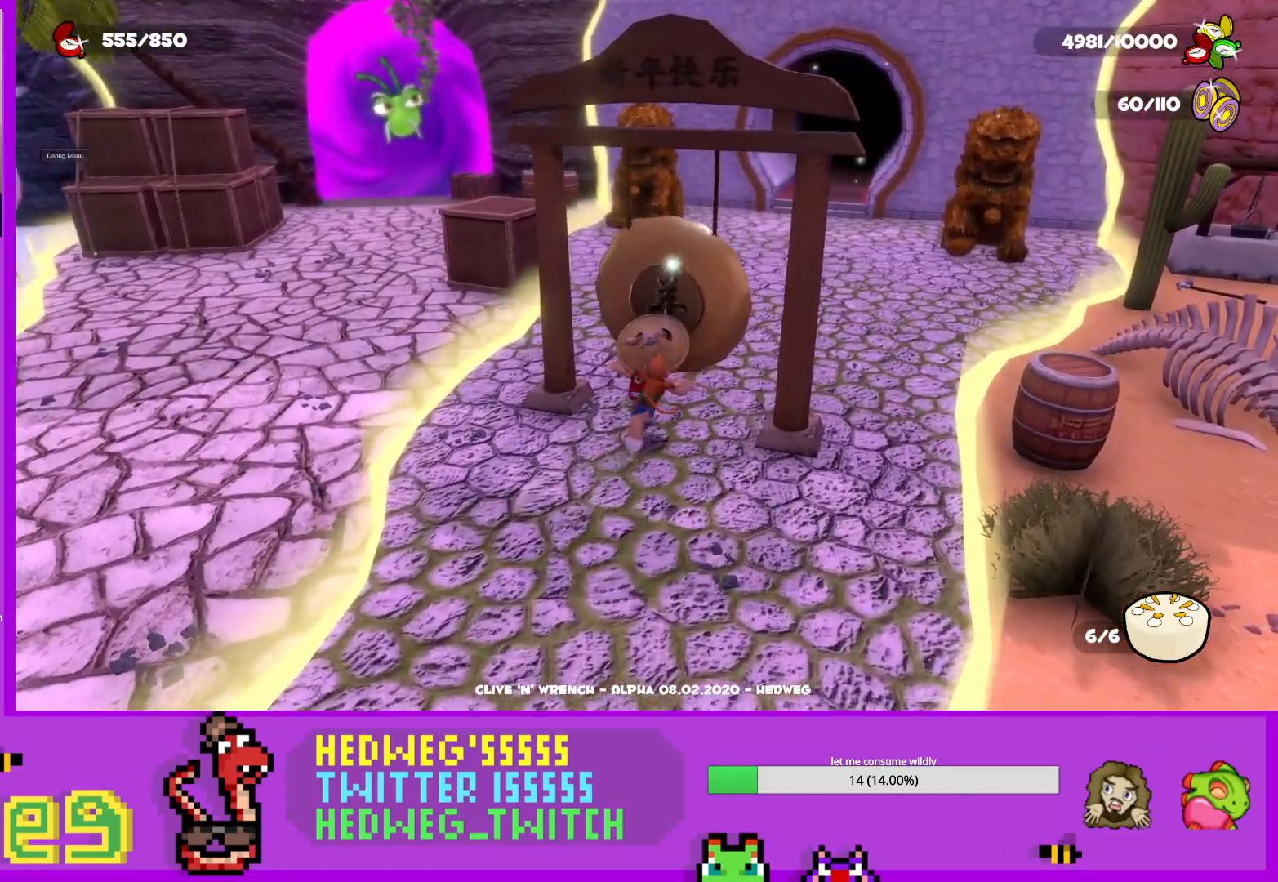
{"buttons": [], "left_stick": "center", "right_stick": "center", "events": [[16, "left_stick", "up"], [116, "B", "up"], [183, "left_stick", "center"]]}
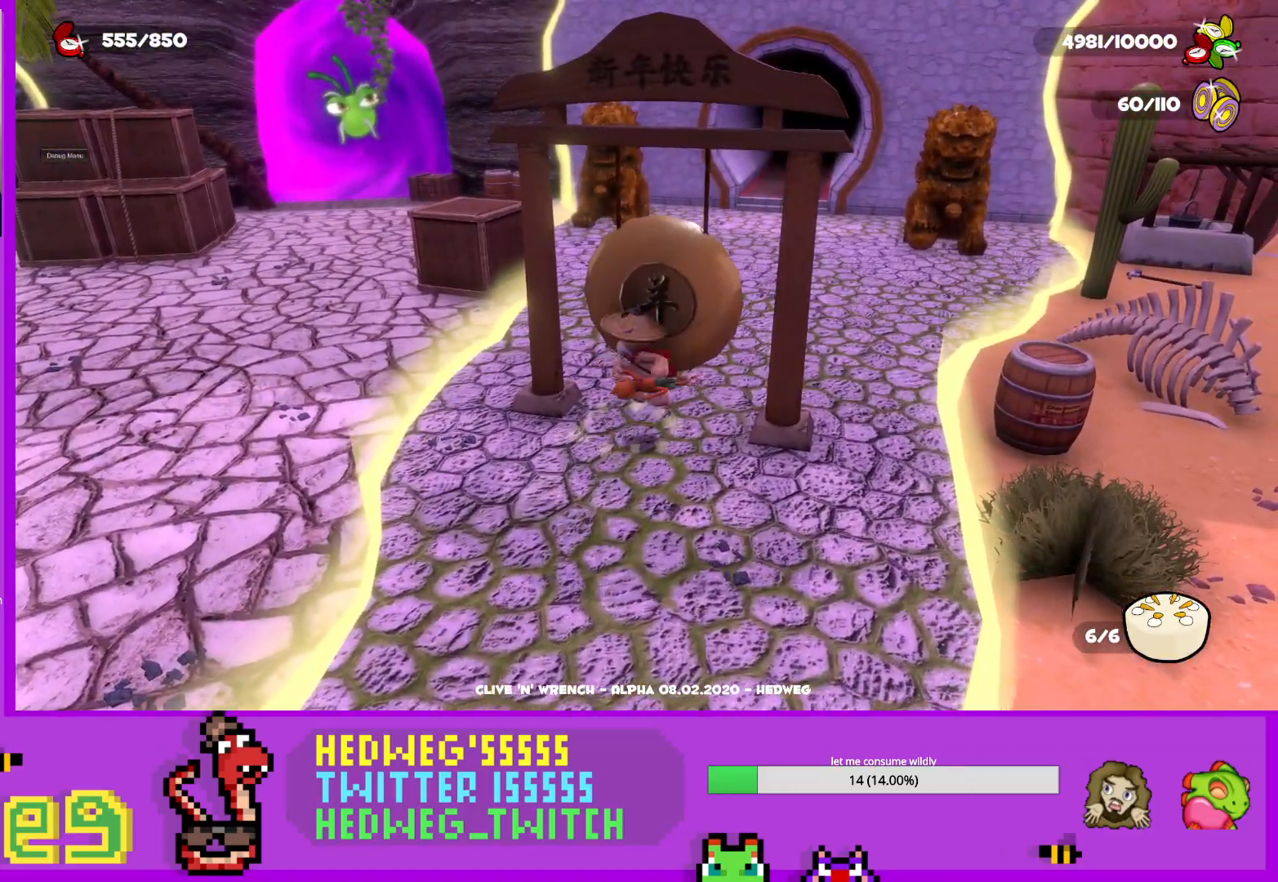
{"buttons": [], "left_stick": "up", "right_stick": "center", "events": [[34, "left_stick", "down"], [267, "left_stick", "center"], [384, "left_stick", "up"]]}
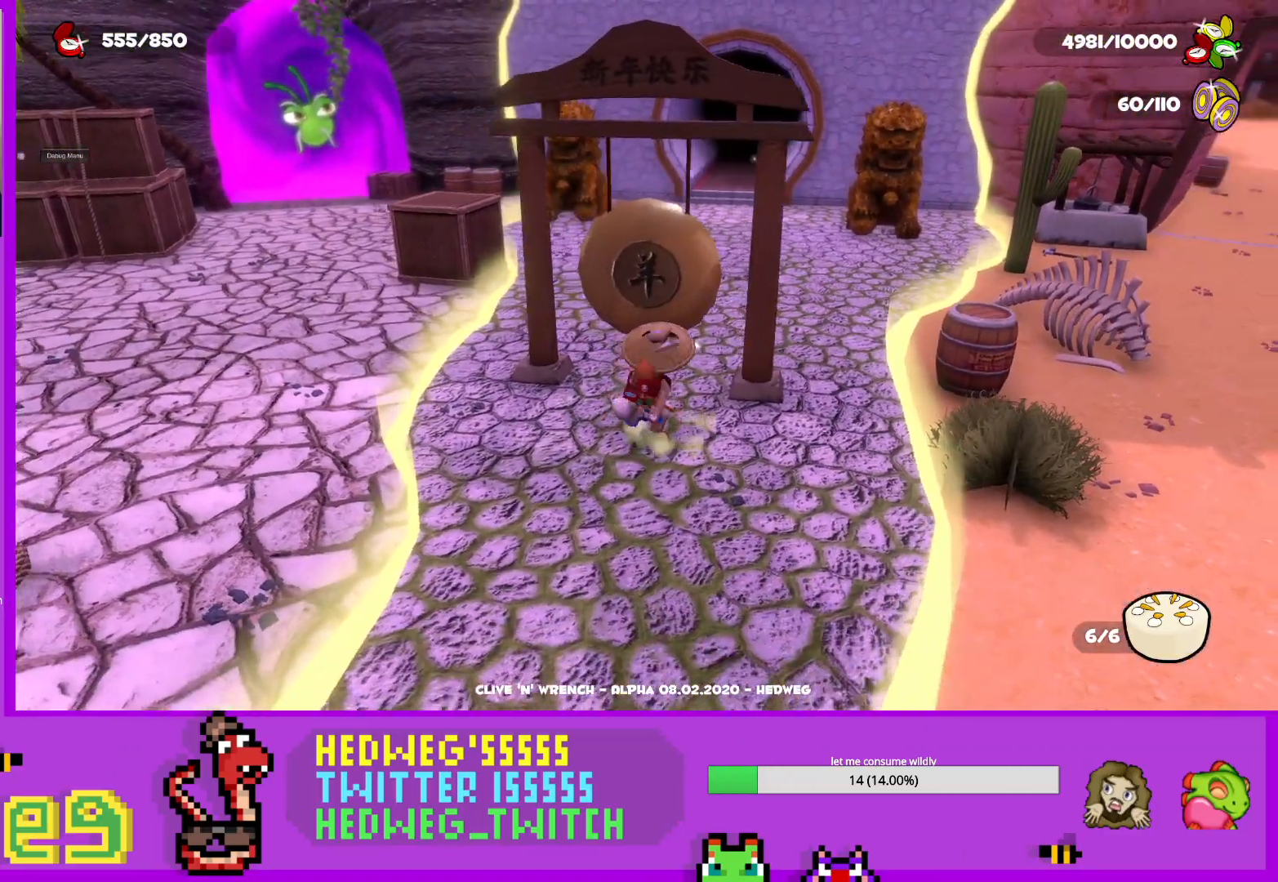
{"buttons": ["B"], "left_stick": "up", "right_stick": "center", "events": [[117, "B", "down"], [300, "B", "up"], [384, "B", "down"]]}
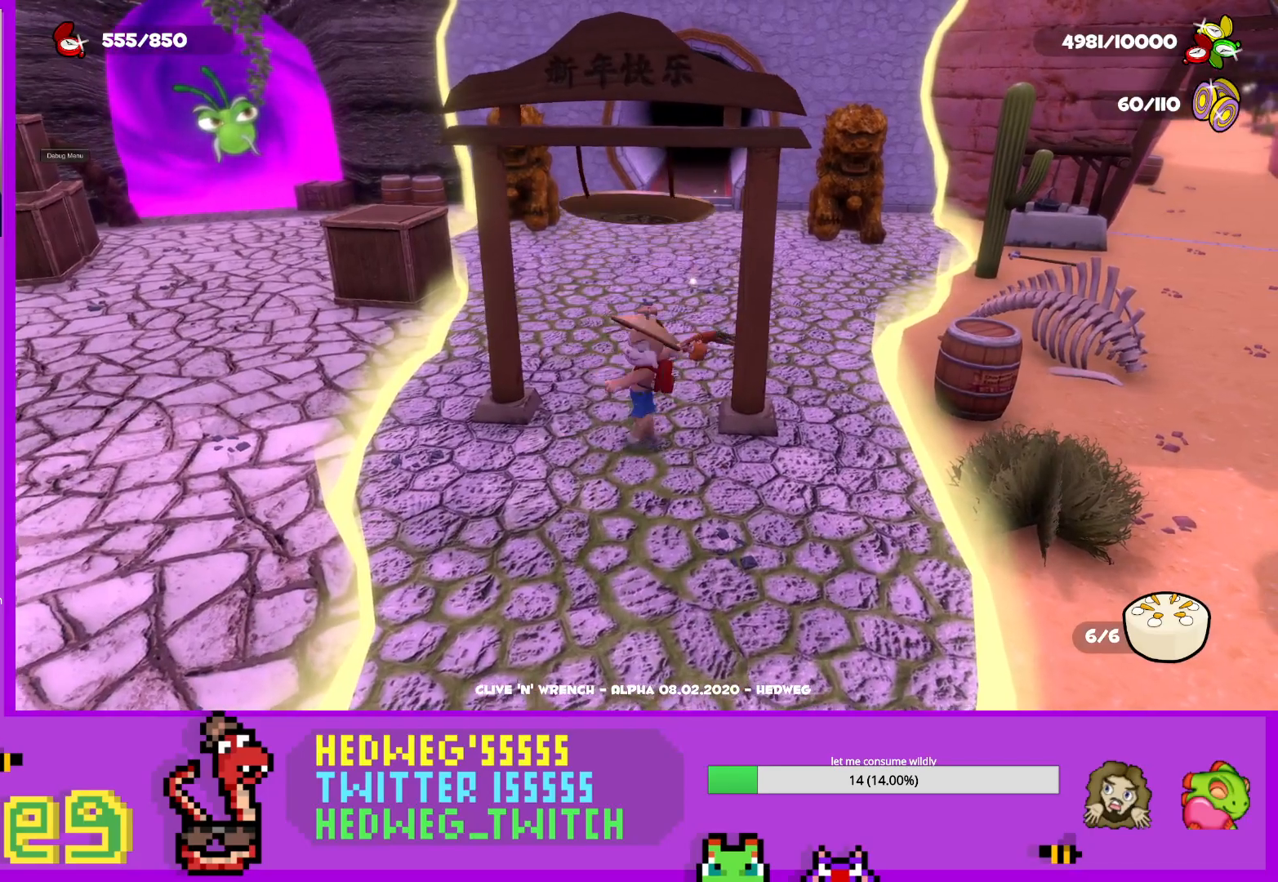
{"buttons": [], "left_stick": "down-right", "right_stick": "up-right", "events": [[17, "B", "up"], [84, "B", "down"], [117, "left_stick", "center"], [217, "B", "up"], [267, "left_stick", "right"], [351, "right_stick", "right"], [401, "left_stick", "down-right"], [501, "right_stick", "up-right"]]}
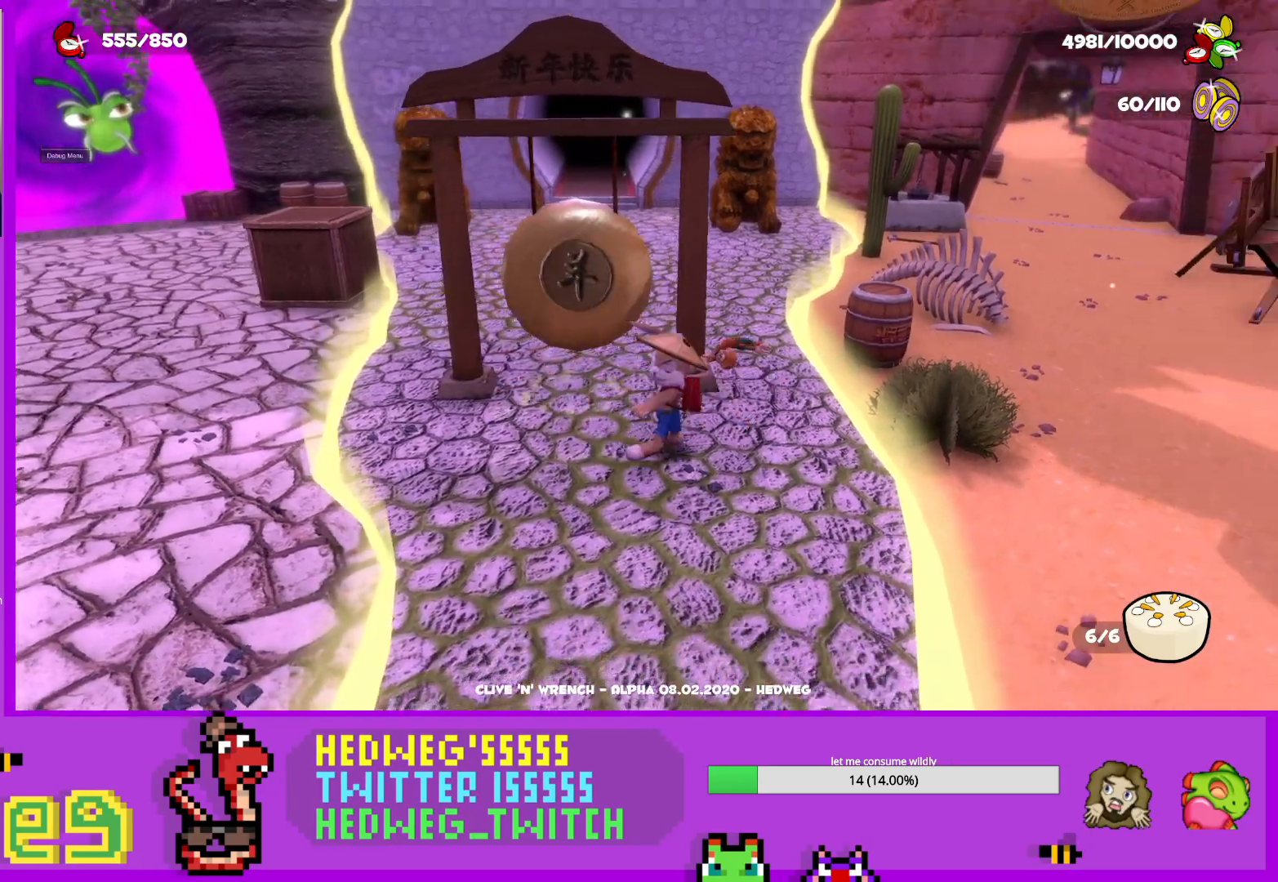
{"buttons": [], "left_stick": "up-right", "right_stick": "left", "events": [[100, "left_stick", "right"], [183, "right_stick", "center"], [434, "left_stick", "up-right"], [450, "right_stick", "left"]]}
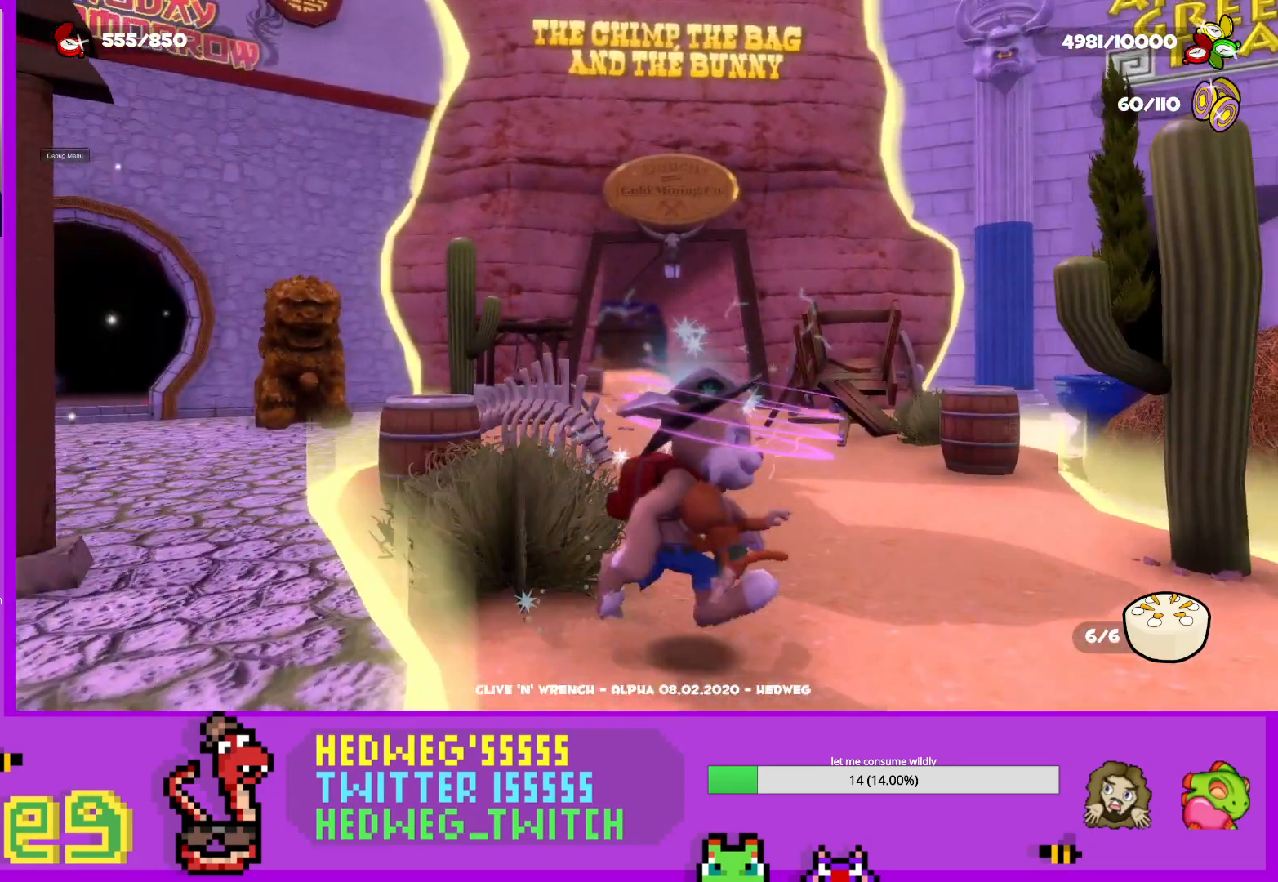
{"buttons": [], "left_stick": "center", "right_stick": "center", "events": [[184, "right_stick", "center"], [284, "right_stick", "up"], [351, "left_stick", "center"], [401, "right_stick", "center"]]}
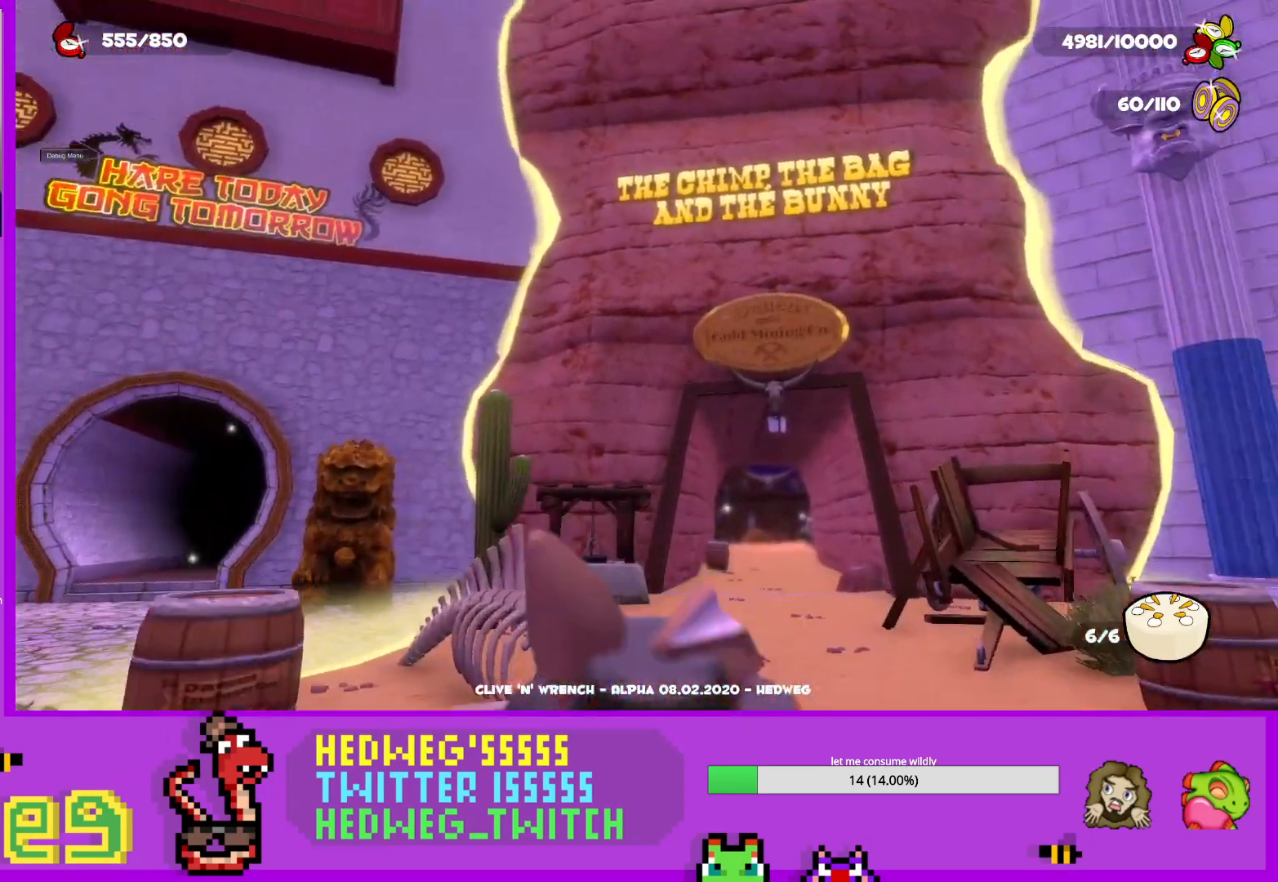
{"buttons": ["L1"], "left_stick": "up", "right_stick": "center", "events": [[67, "left_stick", "up-right"], [167, "left_stick", "up"], [217, "L1", "down"], [350, "right_stick", "down"], [484, "right_stick", "center"]]}